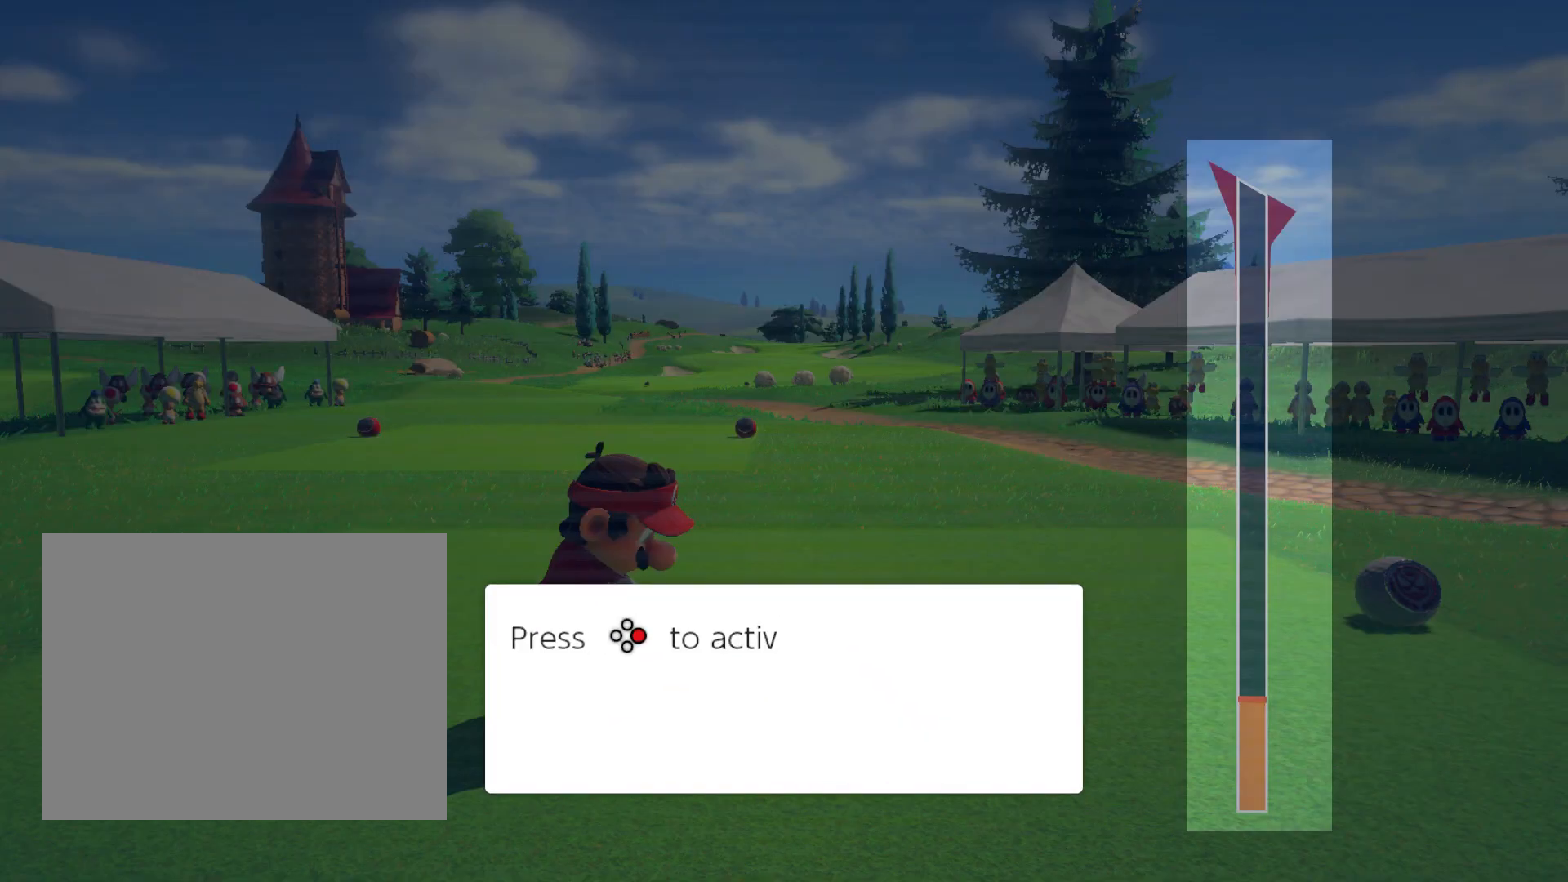
Gameplay with a controller (Nintendo layout); each line is a JSON object with the inputs held at the frame after it. "events" lists button and stick changes between this image and that frame as [ms after this image, input, new state], when the widget could be followed in between. Not read: L2 R2 left_stick right_stick.
{"buttons": ["A"], "events": [[33, "A", "down"]]}
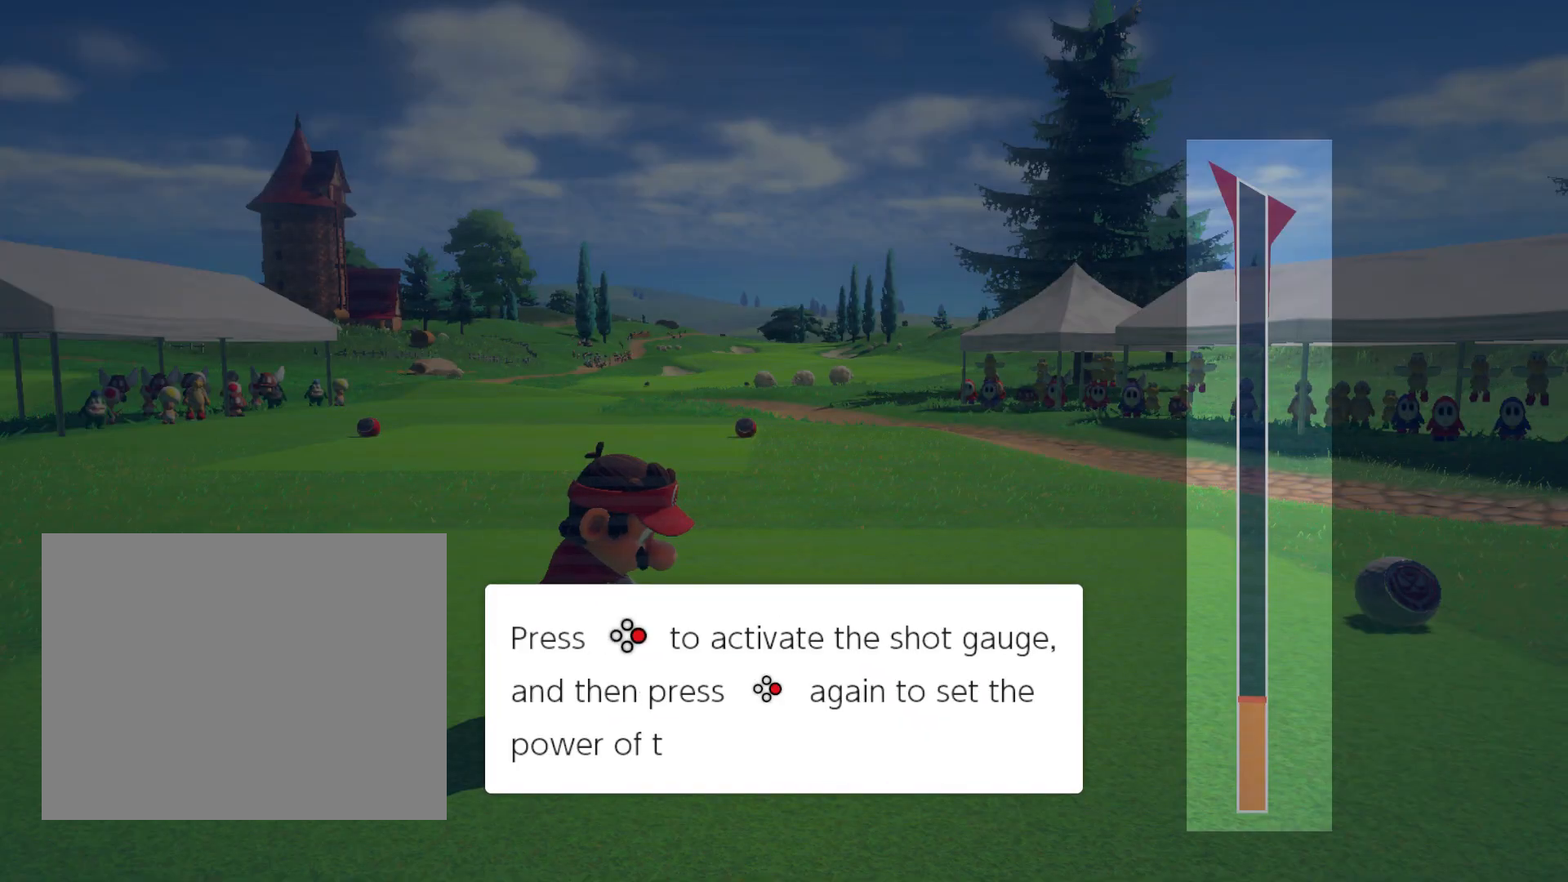
{"buttons": [], "events": [[383, "A", "up"]]}
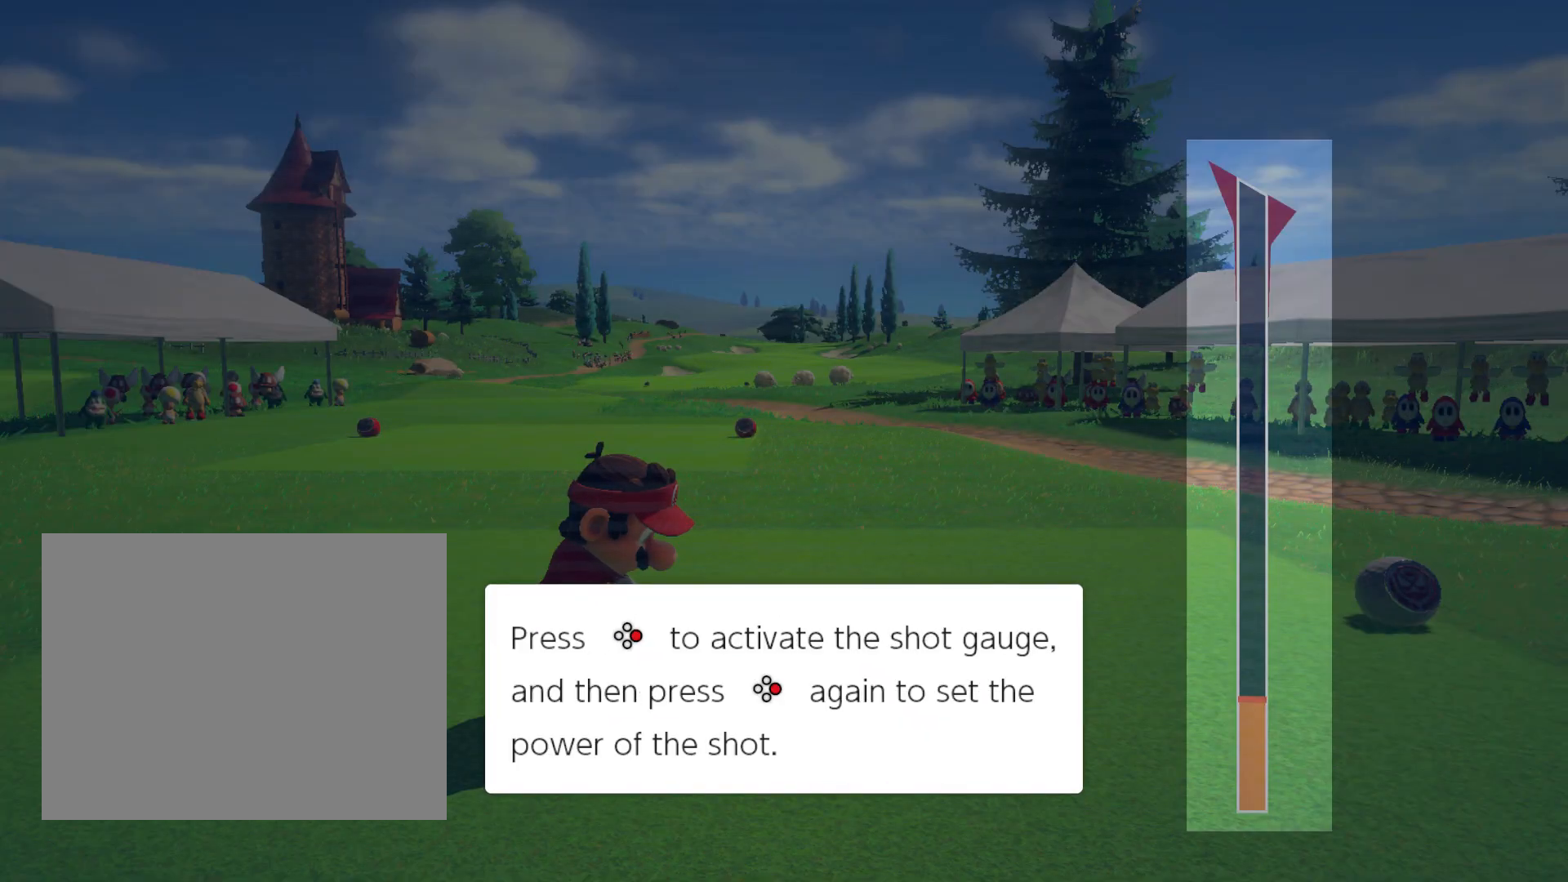
{"buttons": [], "events": []}
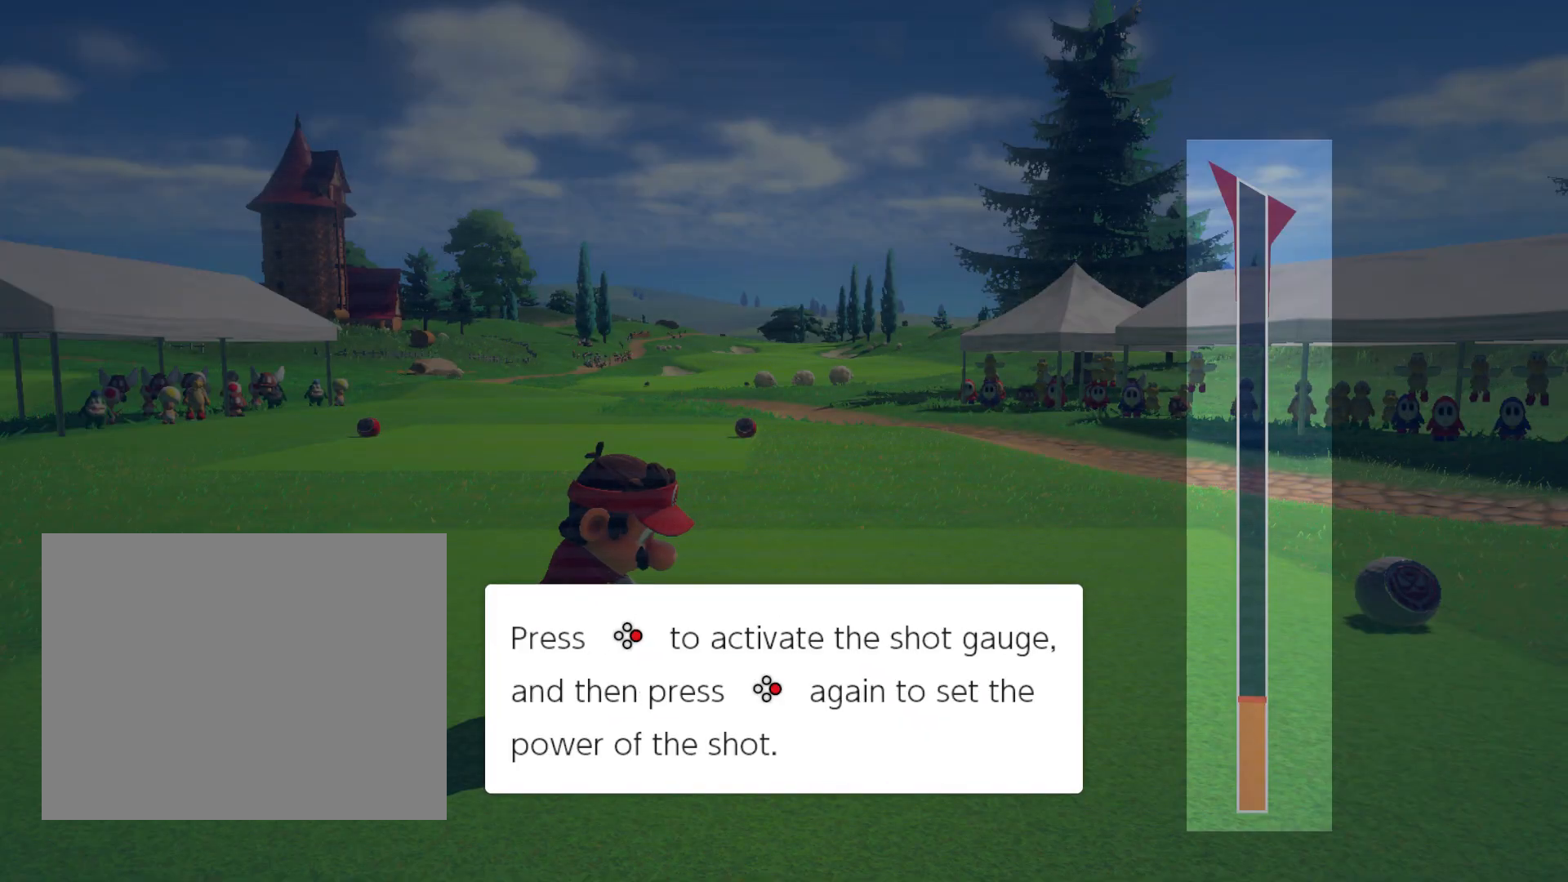
{"buttons": [], "events": []}
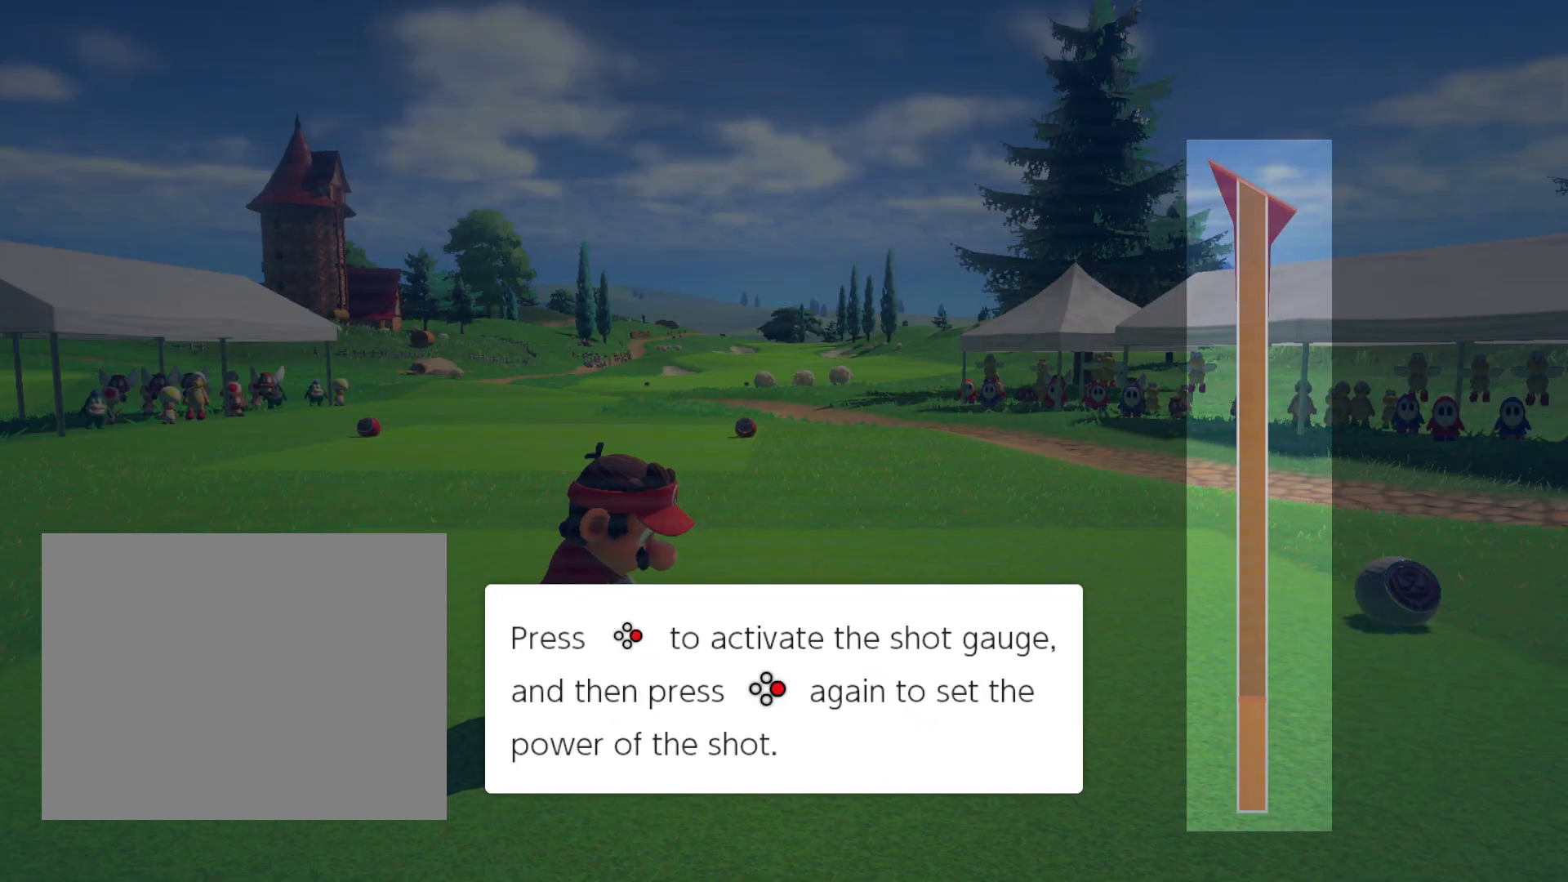
{"buttons": ["A"], "events": [[33, "A", "down"]]}
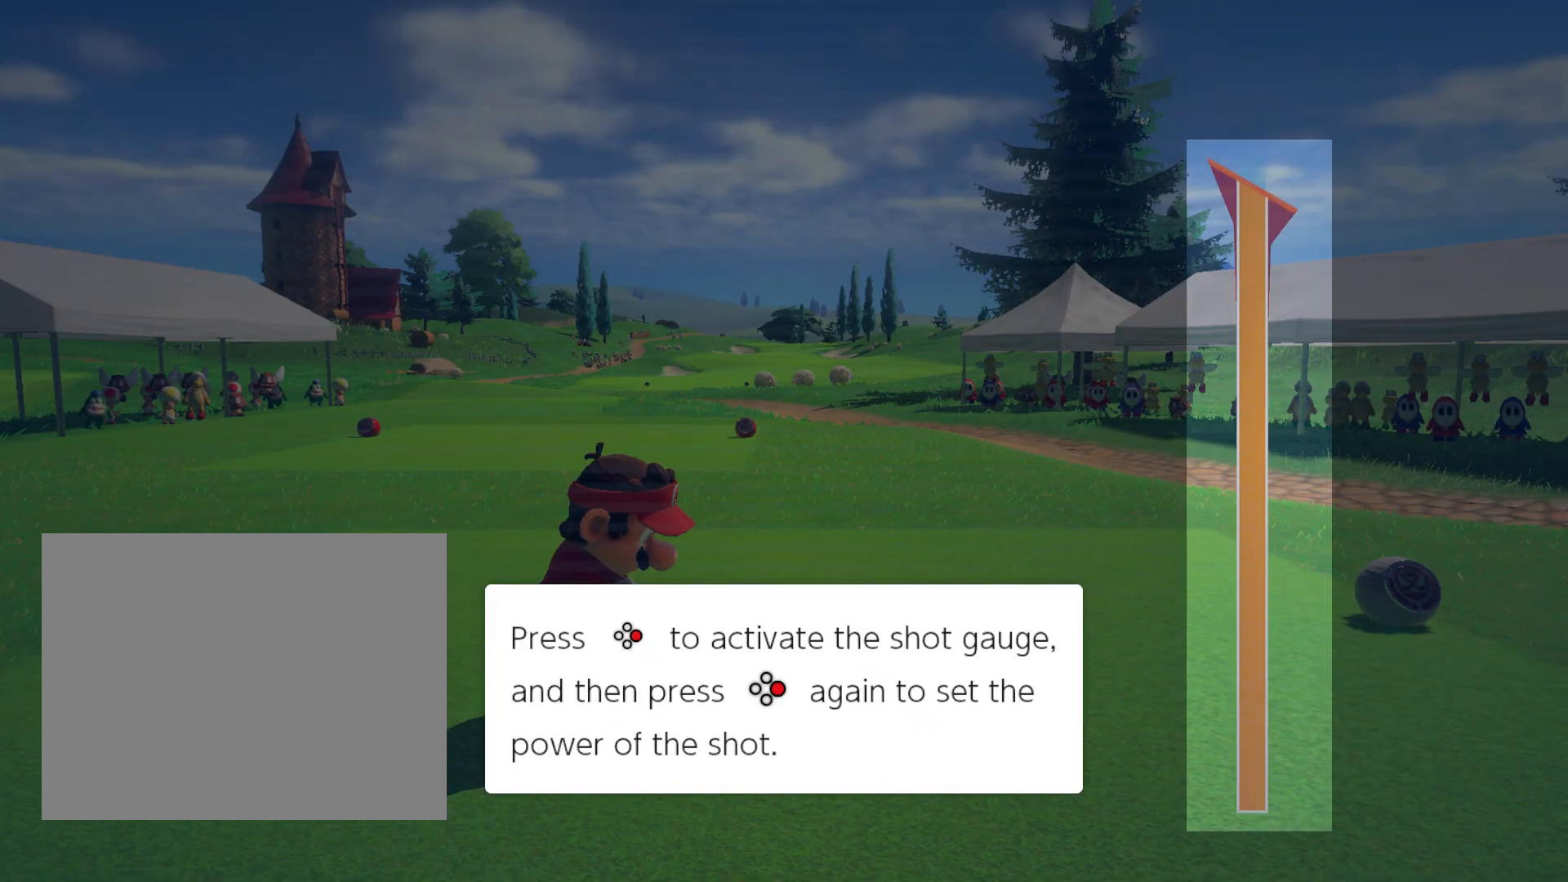
{"buttons": [], "events": [[400, "A", "up"]]}
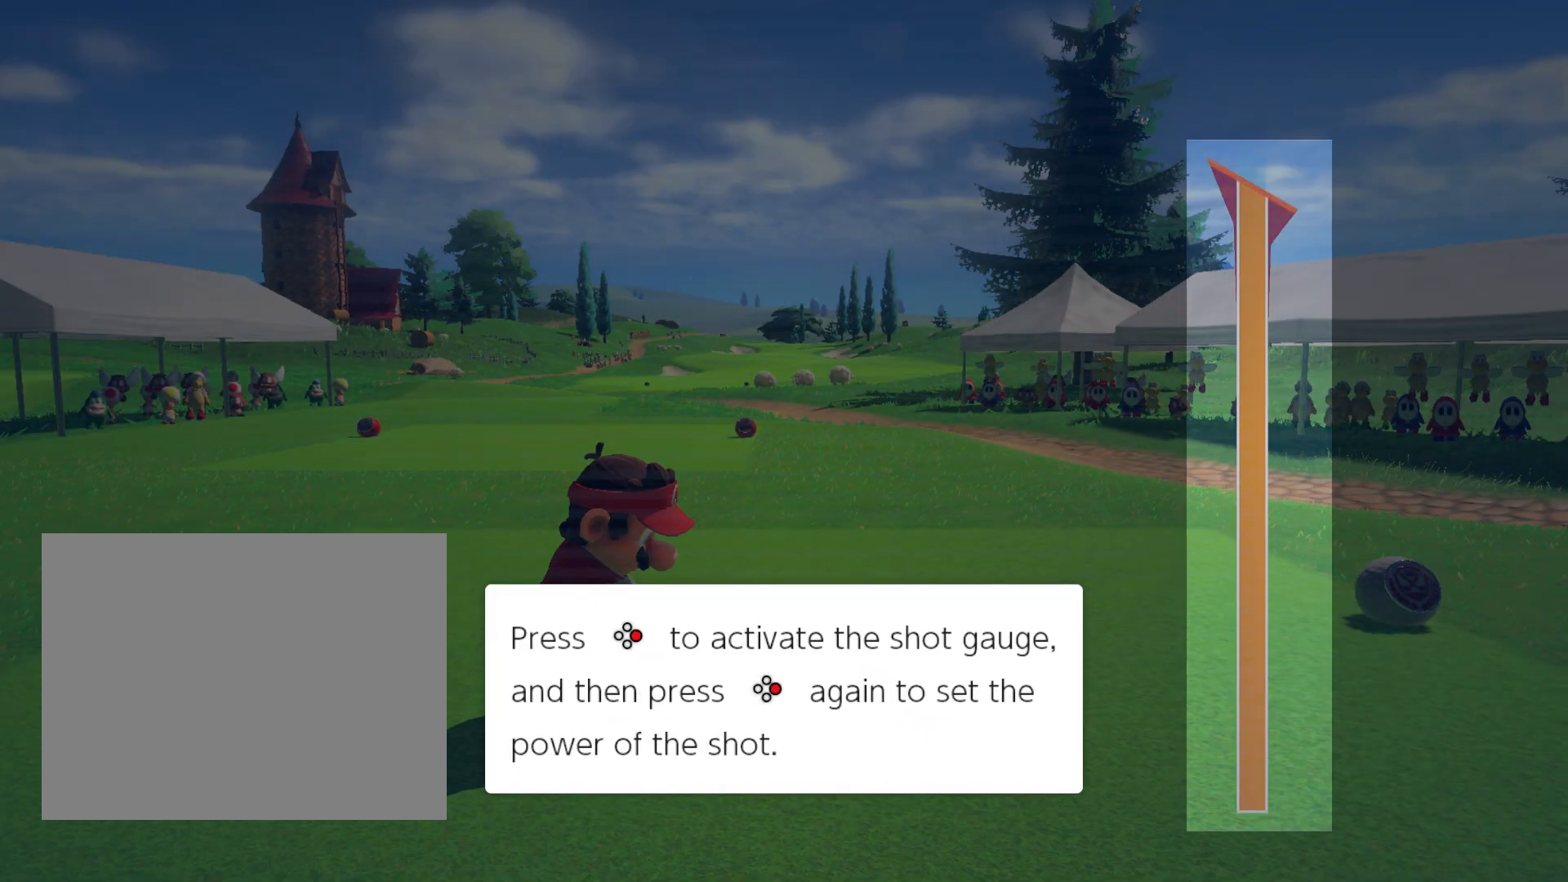
{"buttons": [], "events": []}
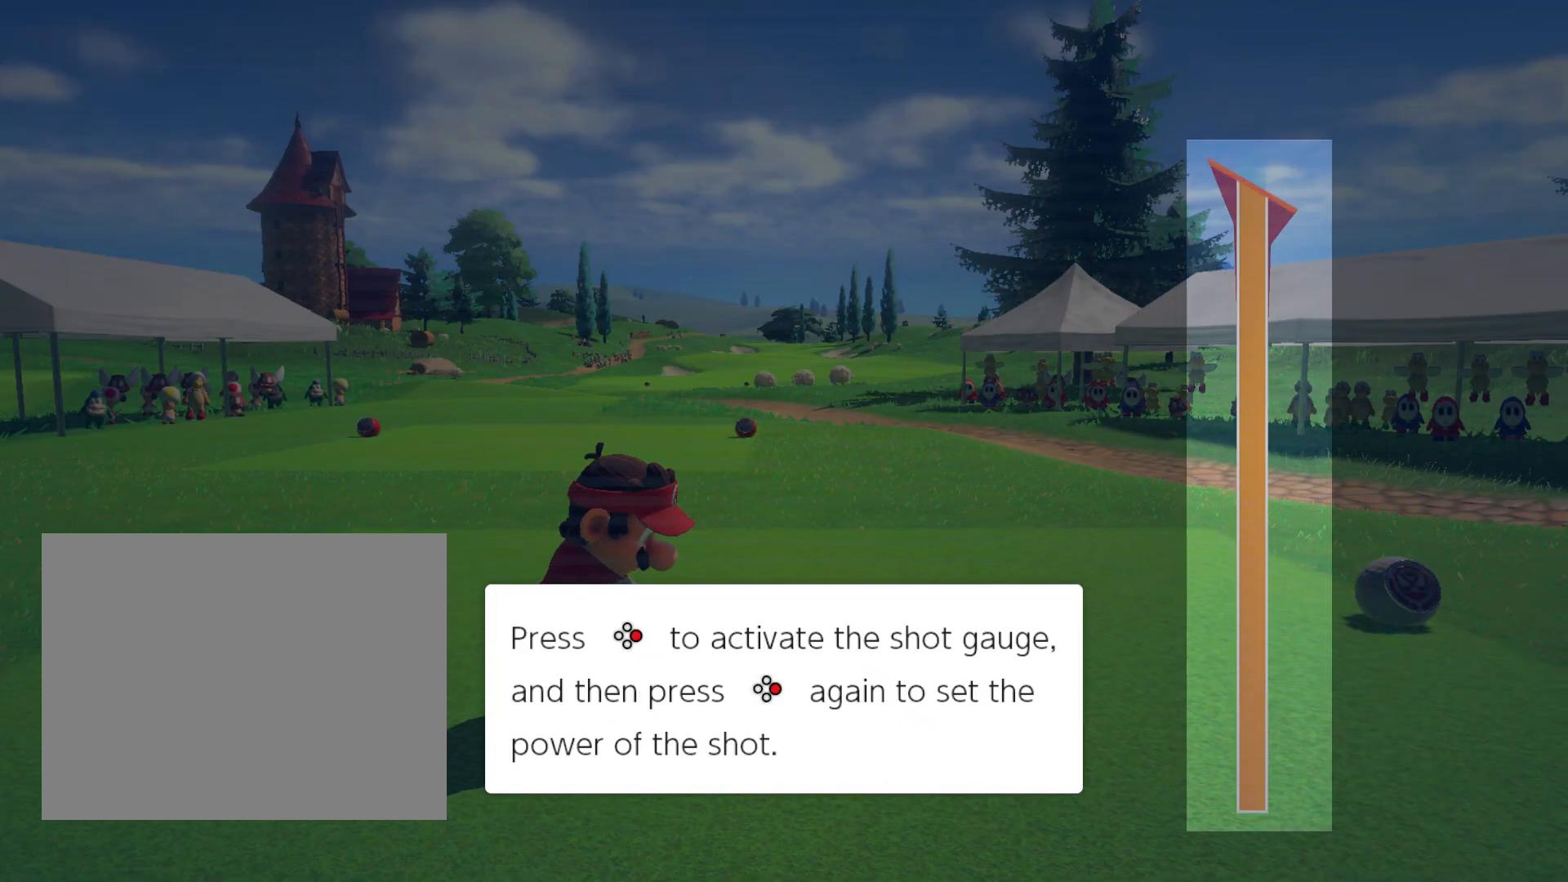
{"buttons": [], "events": []}
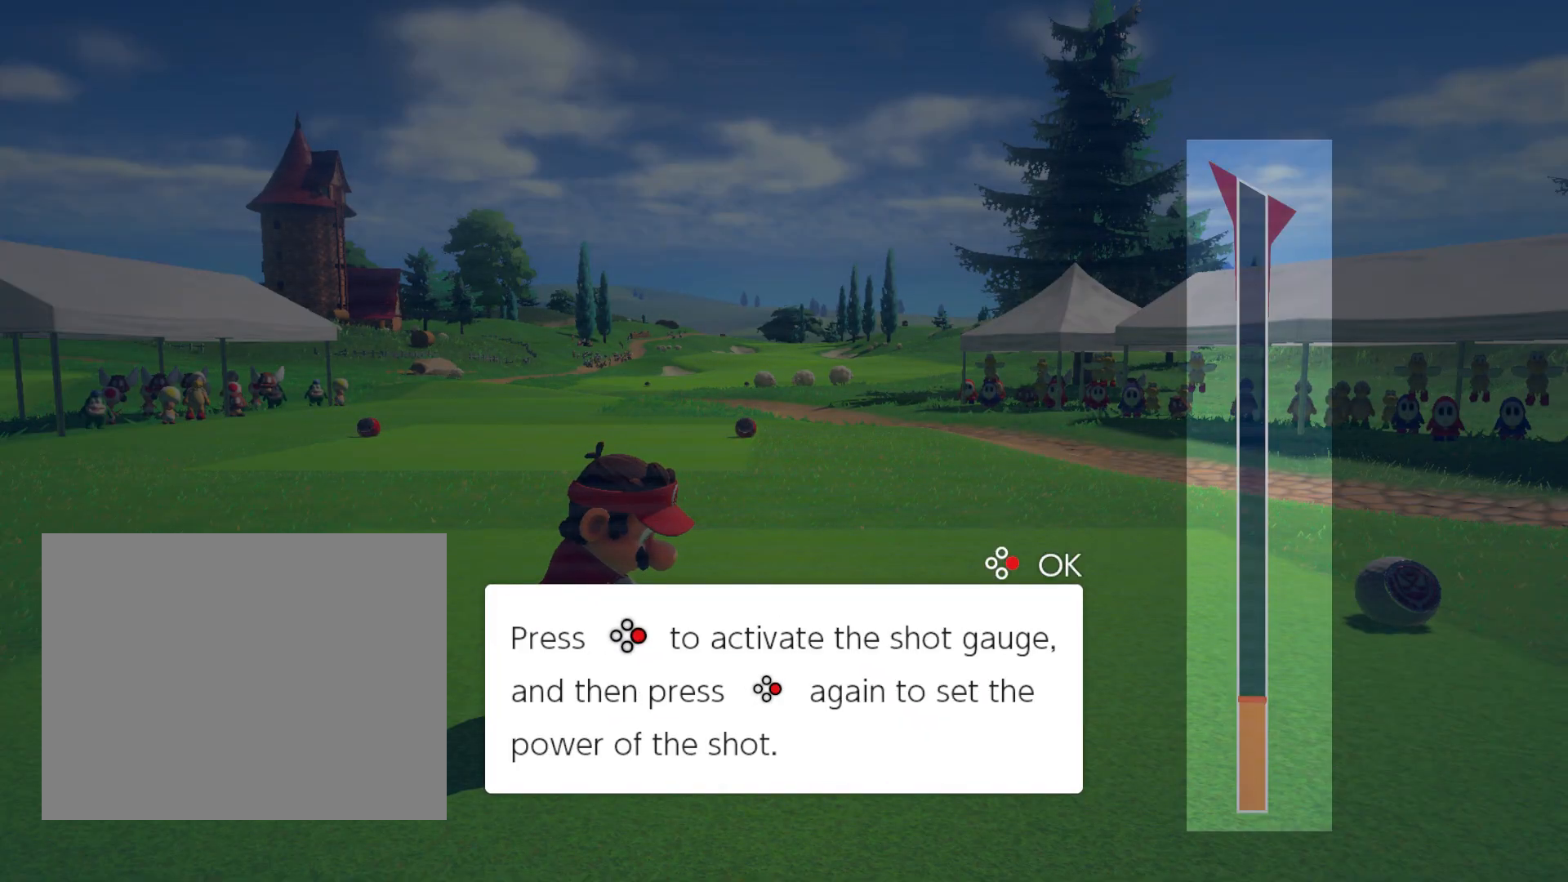
{"buttons": ["A"], "events": [[33, "A", "down"]]}
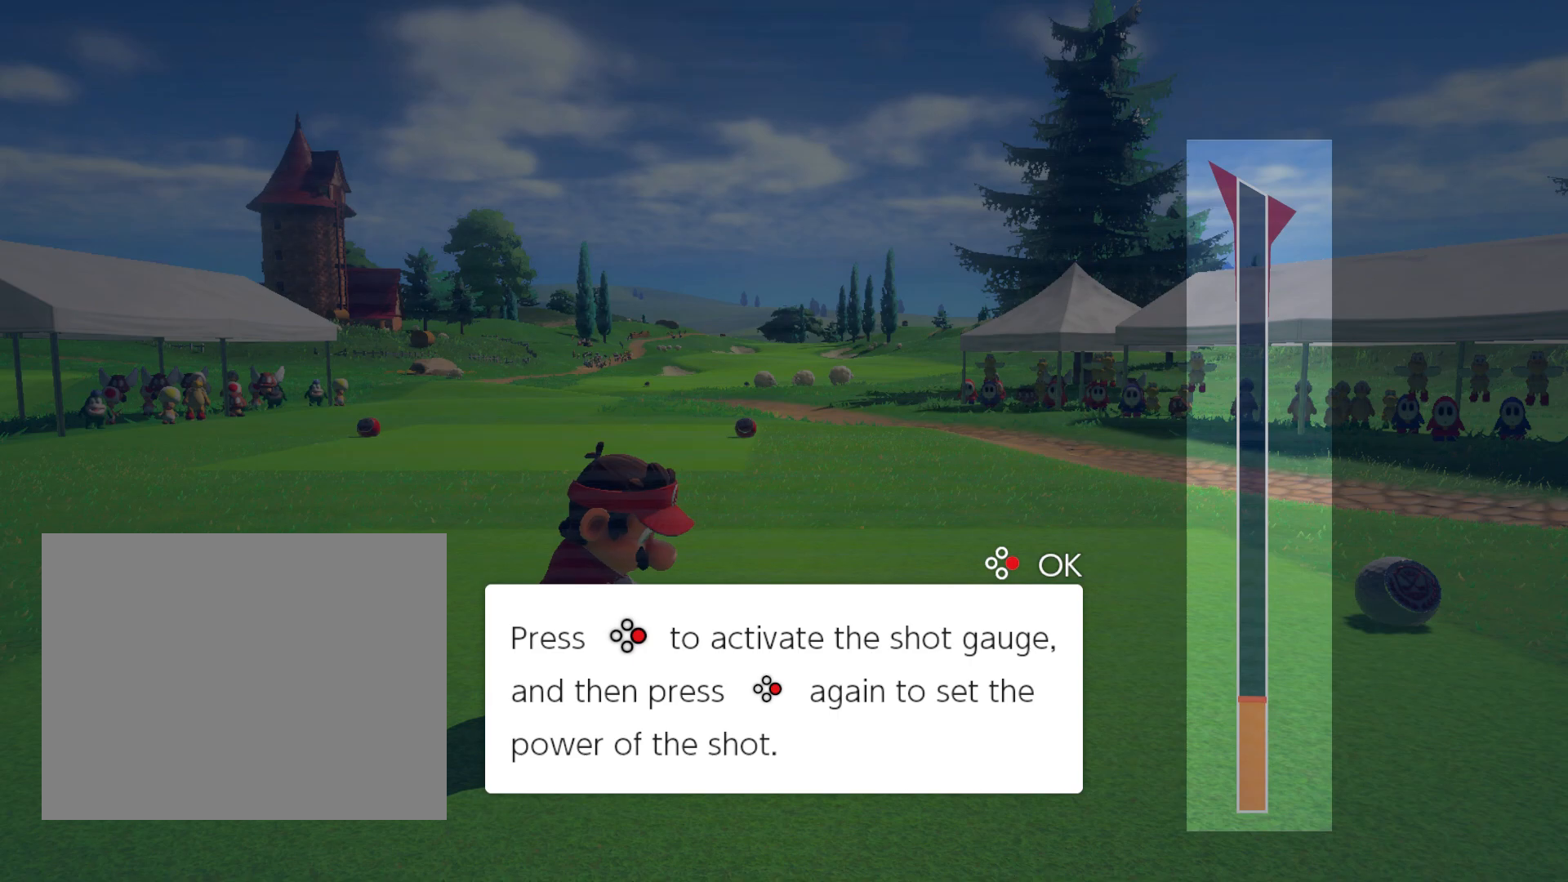
{"buttons": [], "events": [[400, "A", "up"]]}
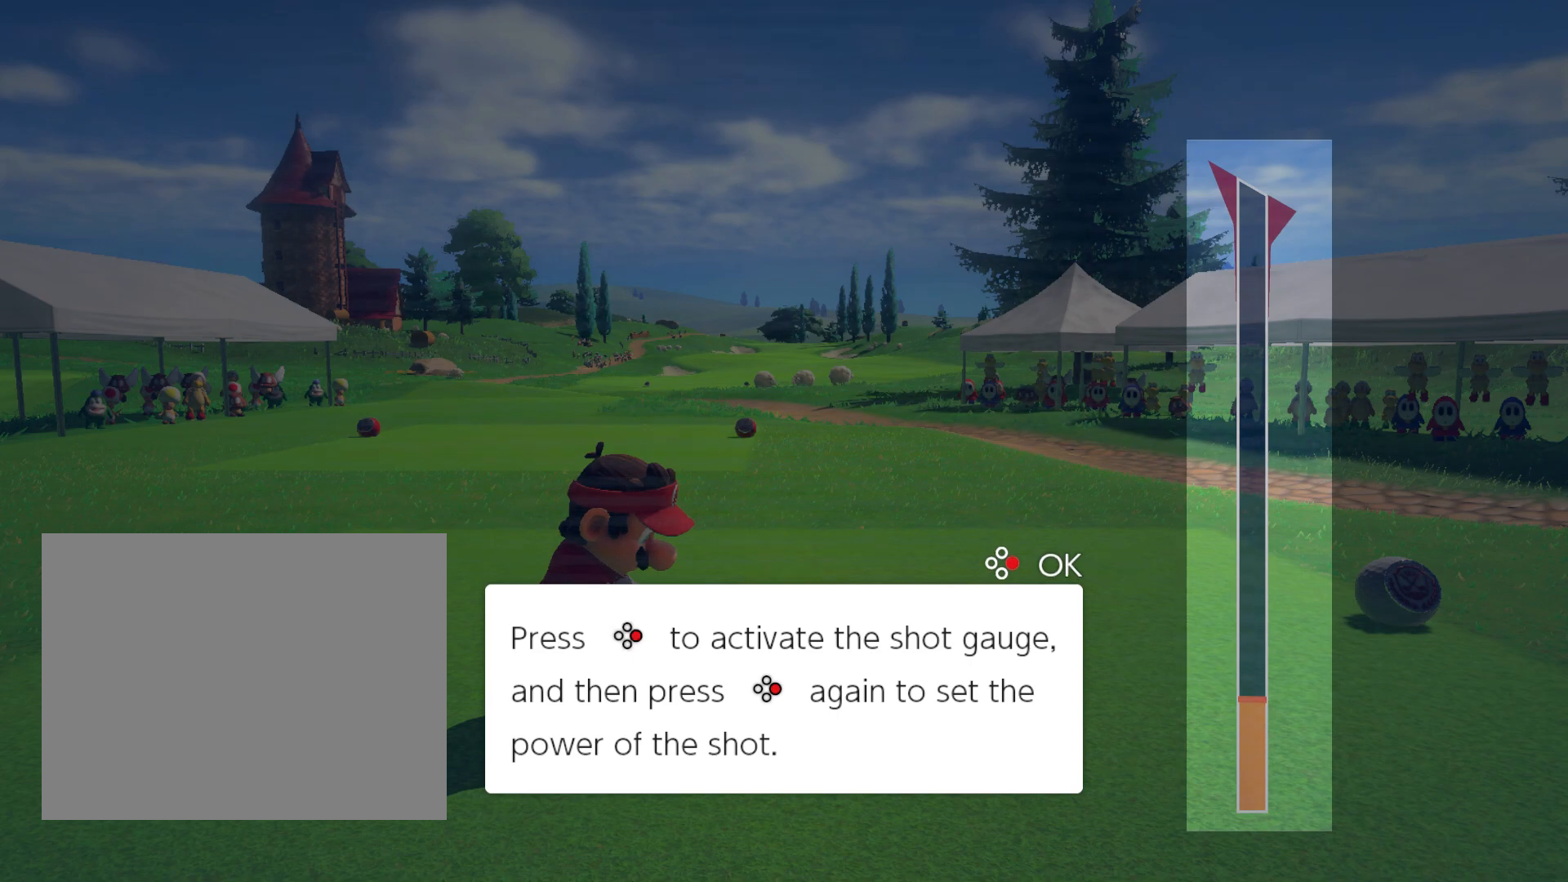
{"buttons": [], "events": []}
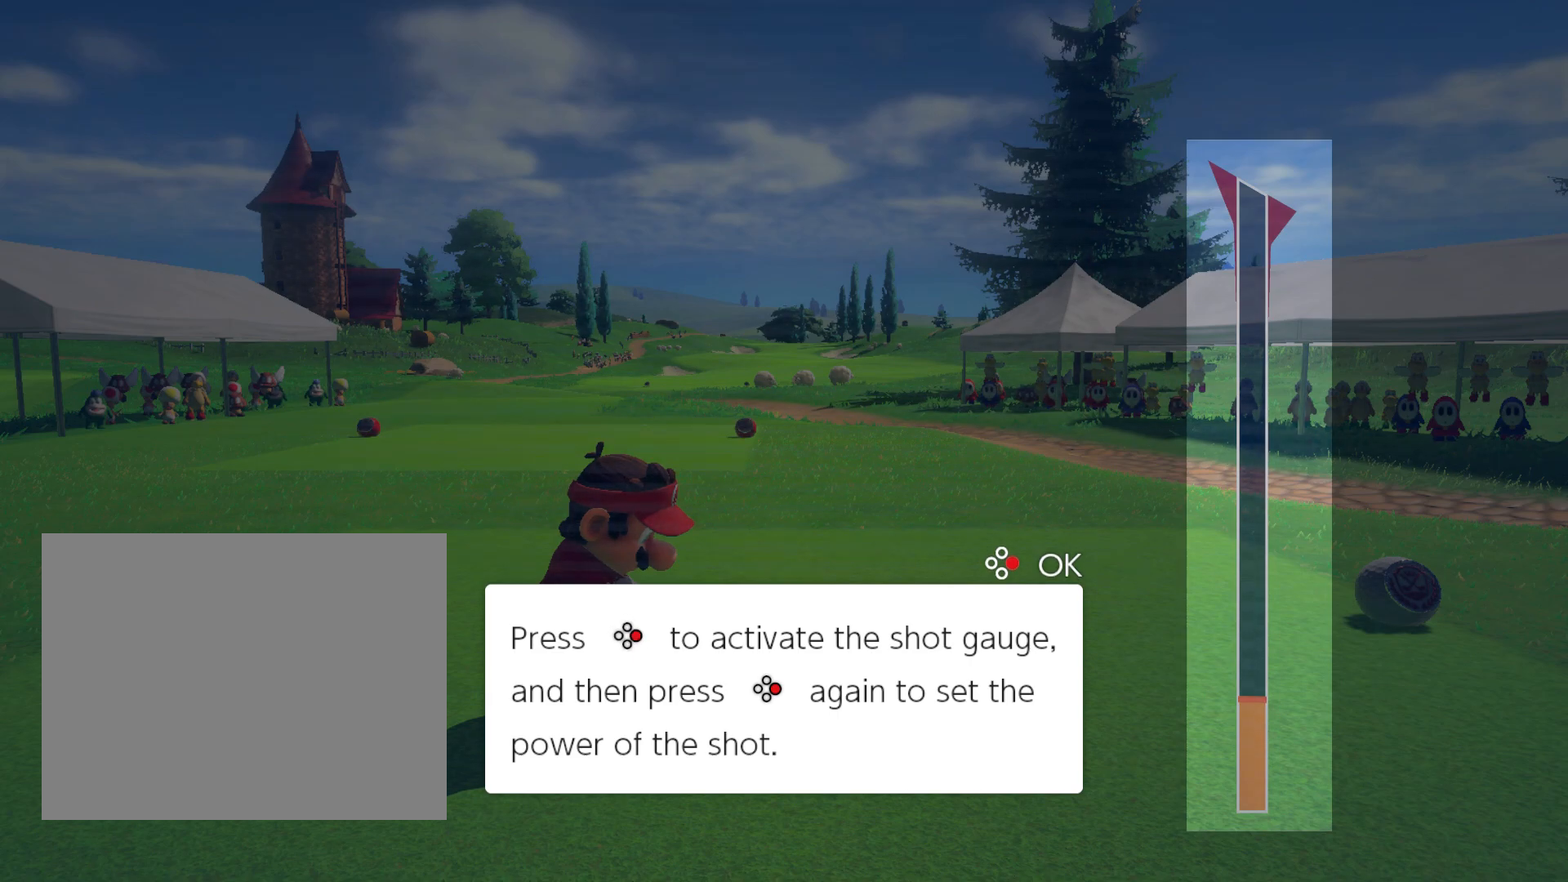
{"buttons": [], "events": []}
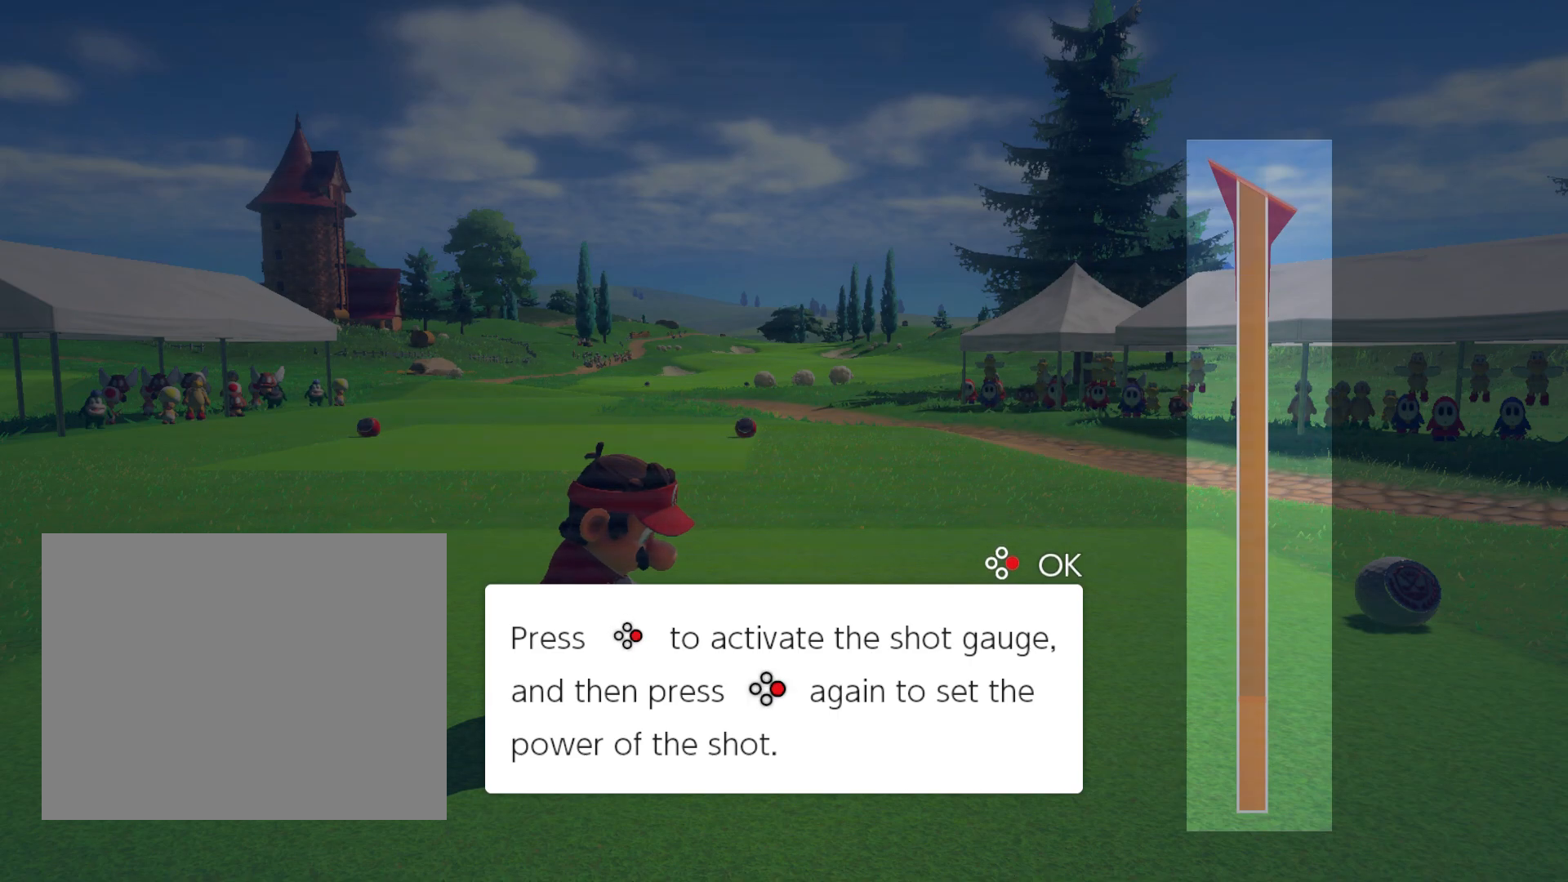
{"buttons": ["A"], "events": [[33, "A", "down"]]}
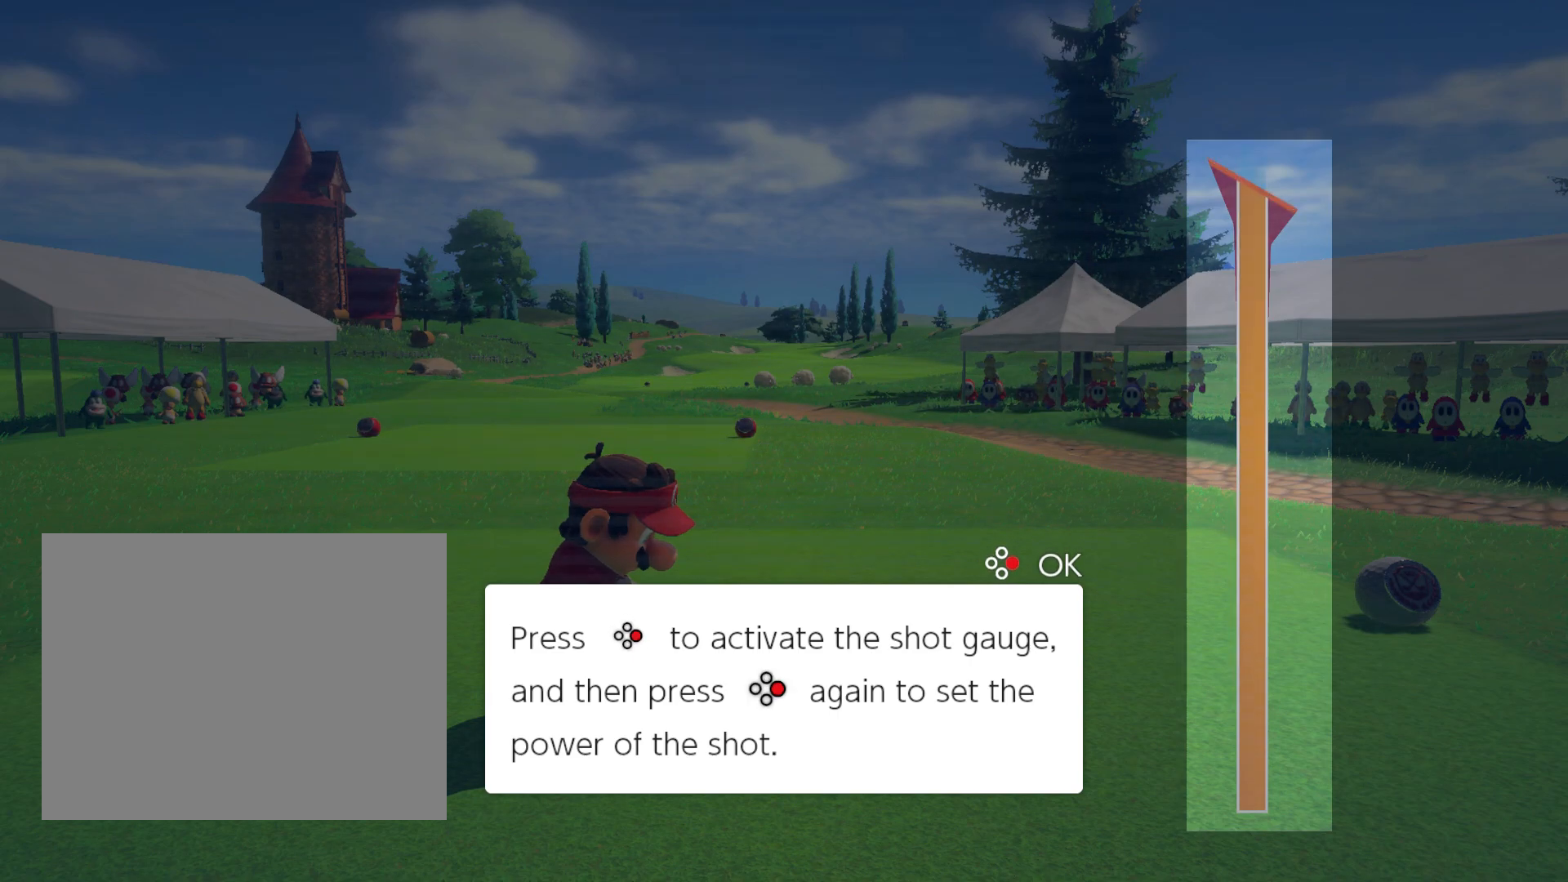
{"buttons": [], "events": [[400, "A", "up"]]}
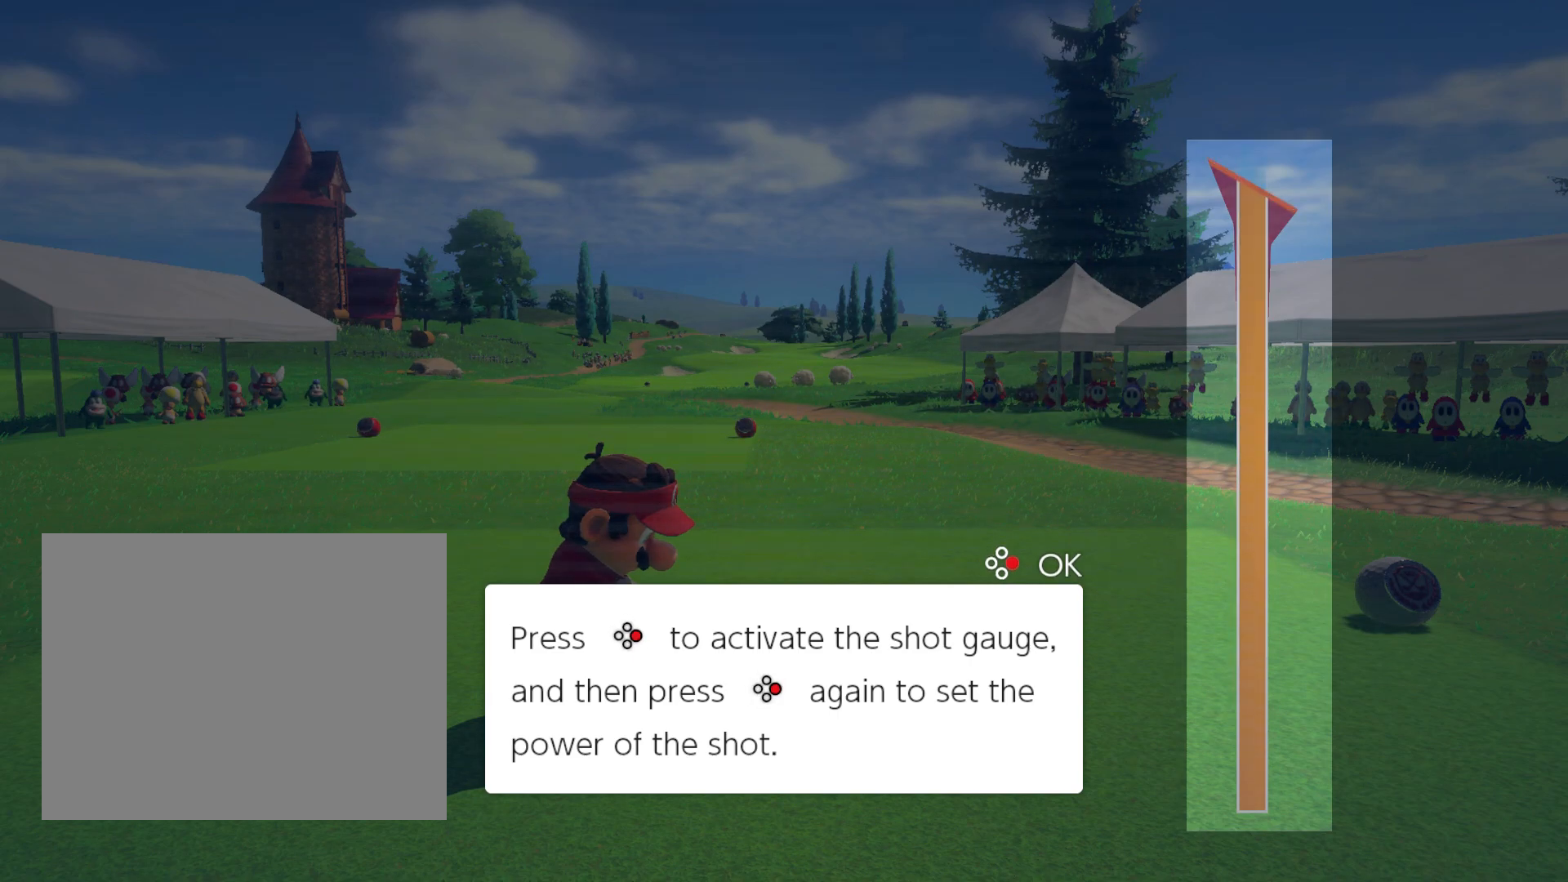
{"buttons": [], "events": []}